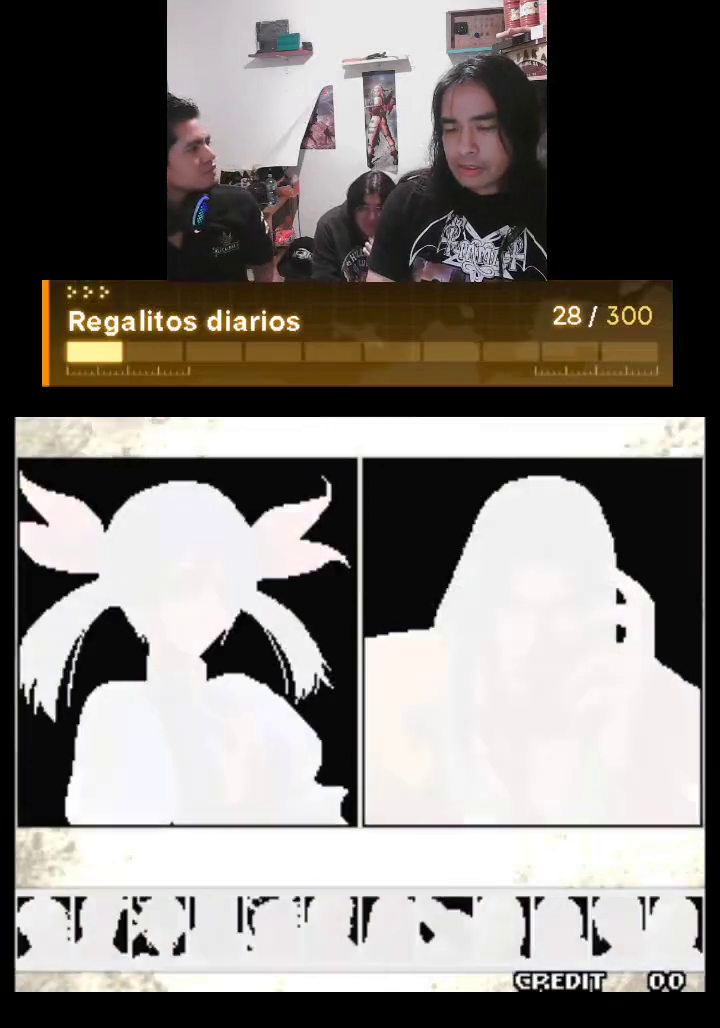
Gameplay with a controller (arcade stick); each line is a JSON object with the inputs held at the frame after it. "events" lists button and stick changes between this image and that frame as [ms after this image, input, new state], when the widget could be followed in between. Not read: L3 R3.
{"buttons": [], "left_stick": "center", "events": [[133, "R1", "down"], [433, "R1", "up"]]}
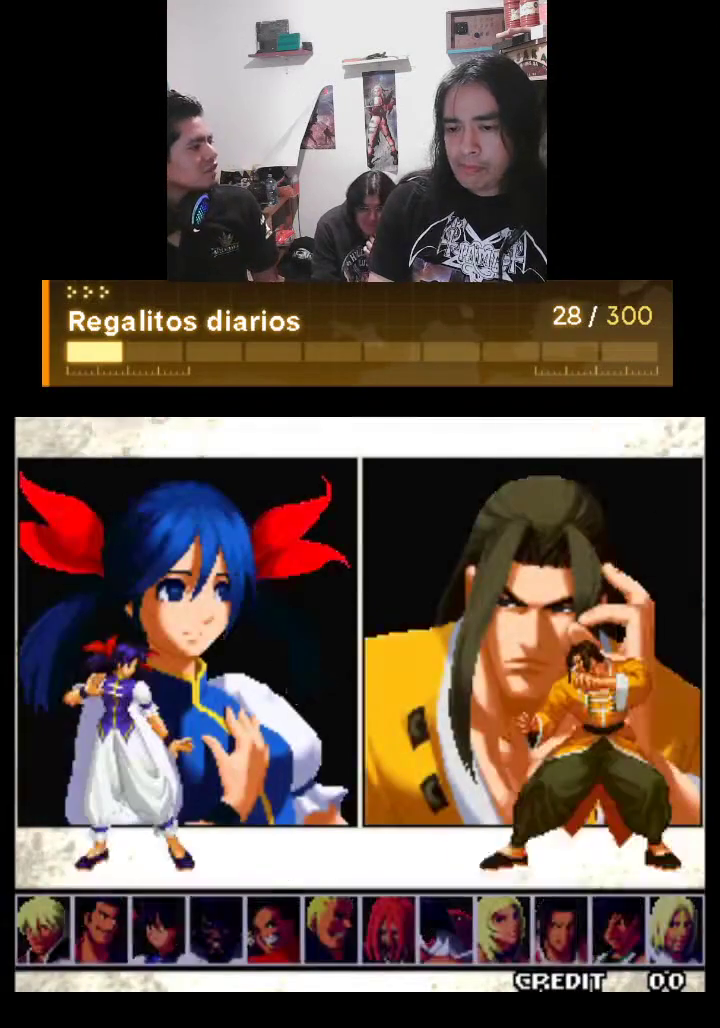
{"buttons": [], "left_stick": "center", "events": [[67, "R1", "down"], [100, "R1", "up"], [133, "R1", "down"], [233, "R1", "up"]]}
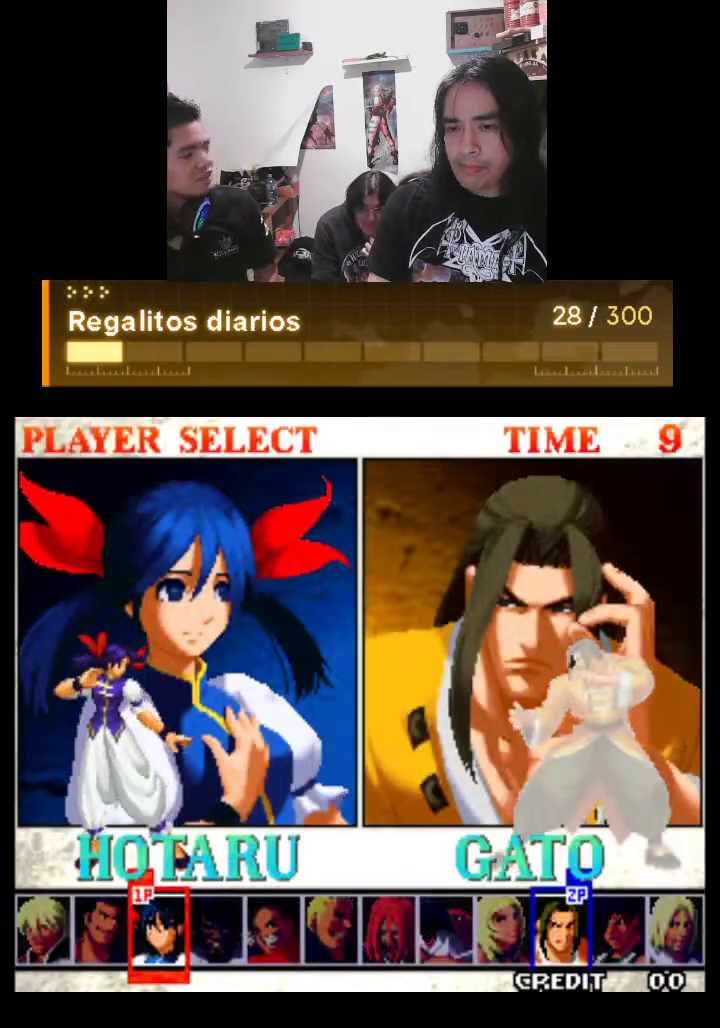
{"buttons": ["TRIANGLE", "R1"], "left_stick": "center", "events": [[67, "R1", "down"], [300, "R1", "up"], [300, "TRIANGLE", "down"], [400, "R1", "down"]]}
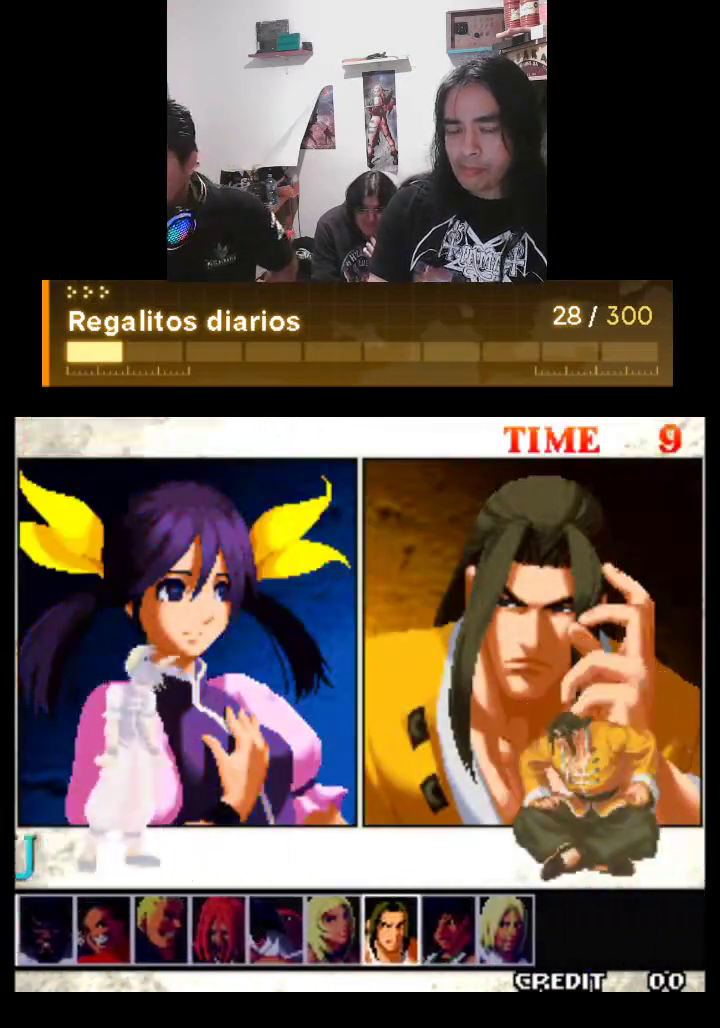
{"buttons": ["TRIANGLE", "R1"], "left_stick": "center", "events": []}
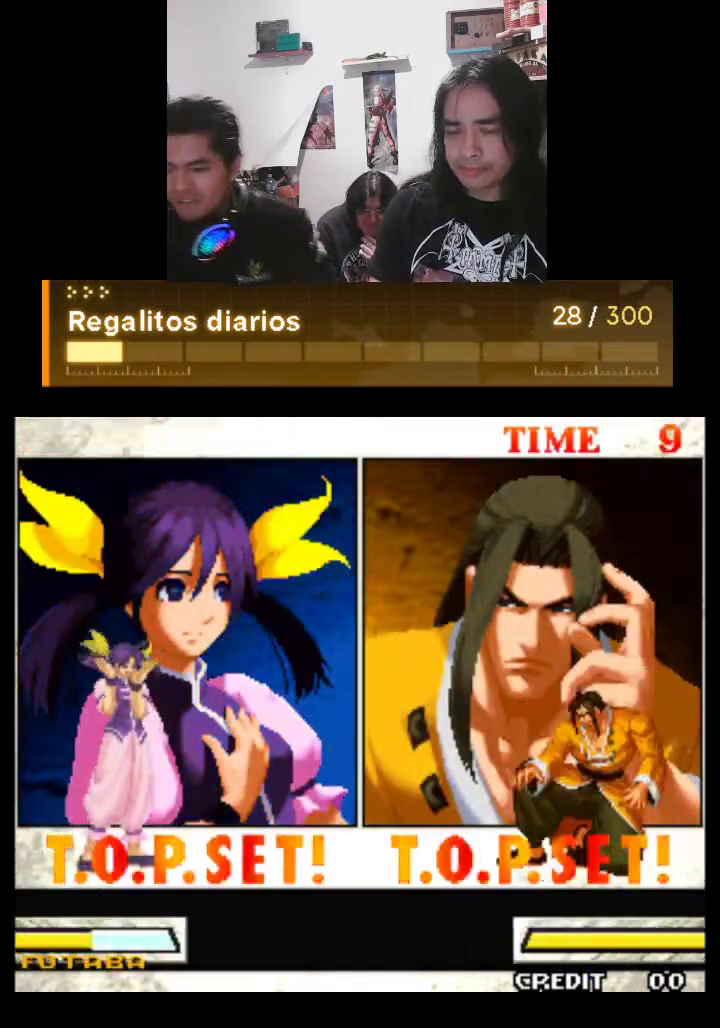
{"buttons": ["TRIANGLE", "R1"], "left_stick": "center", "events": []}
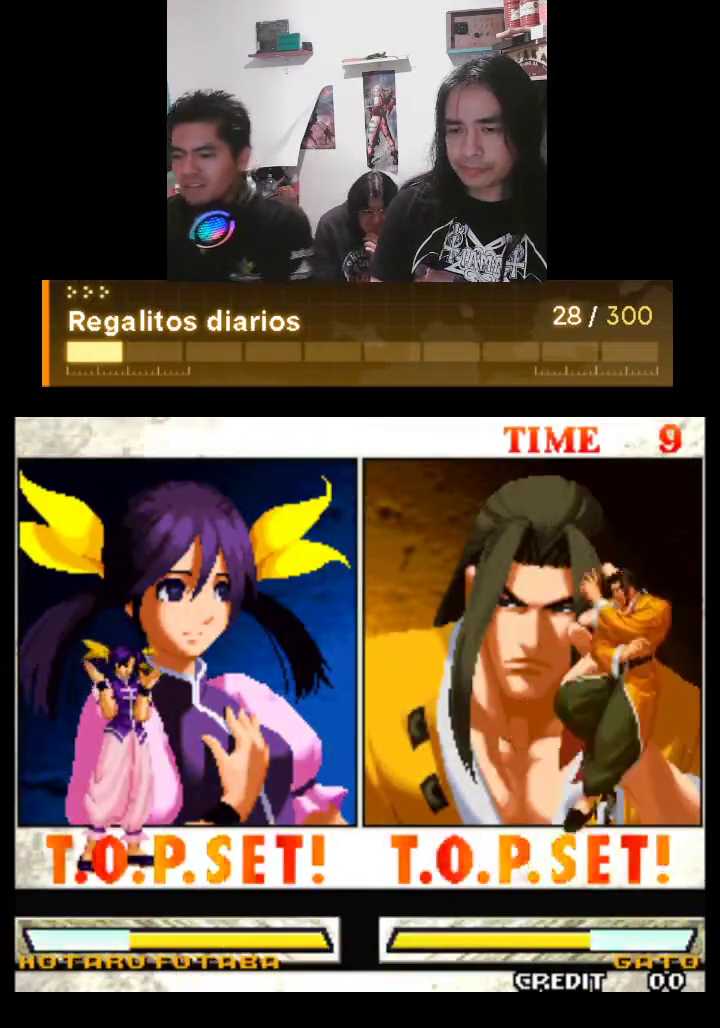
{"buttons": ["TRIANGLE", "R1"], "left_stick": "center", "events": []}
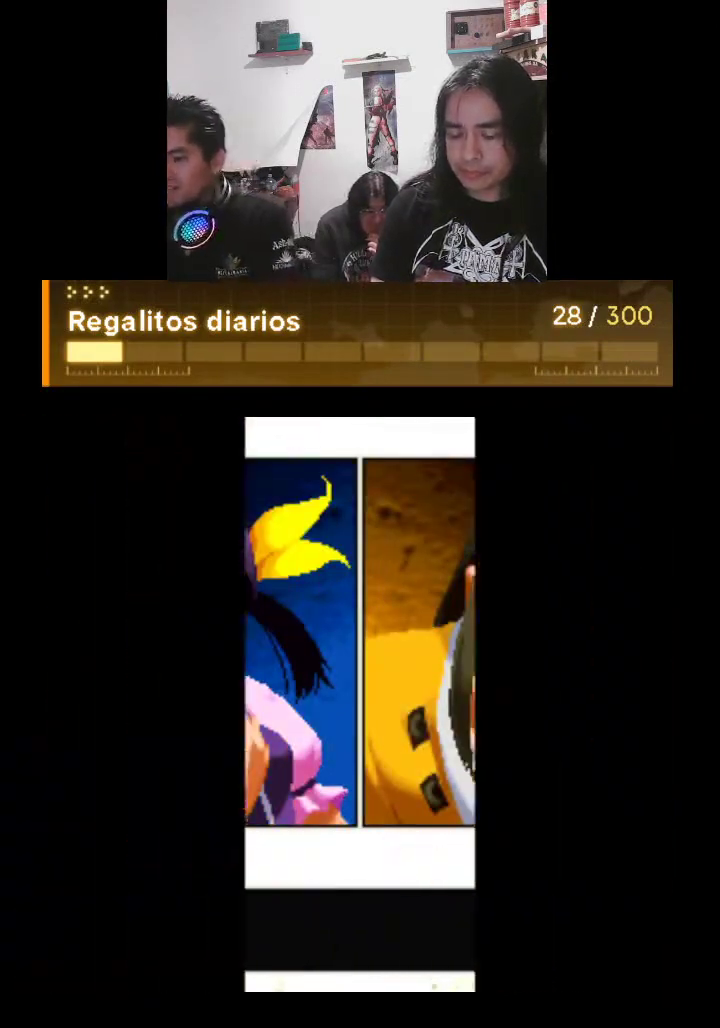
{"buttons": ["TRIANGLE", "R1"], "left_stick": "center", "events": []}
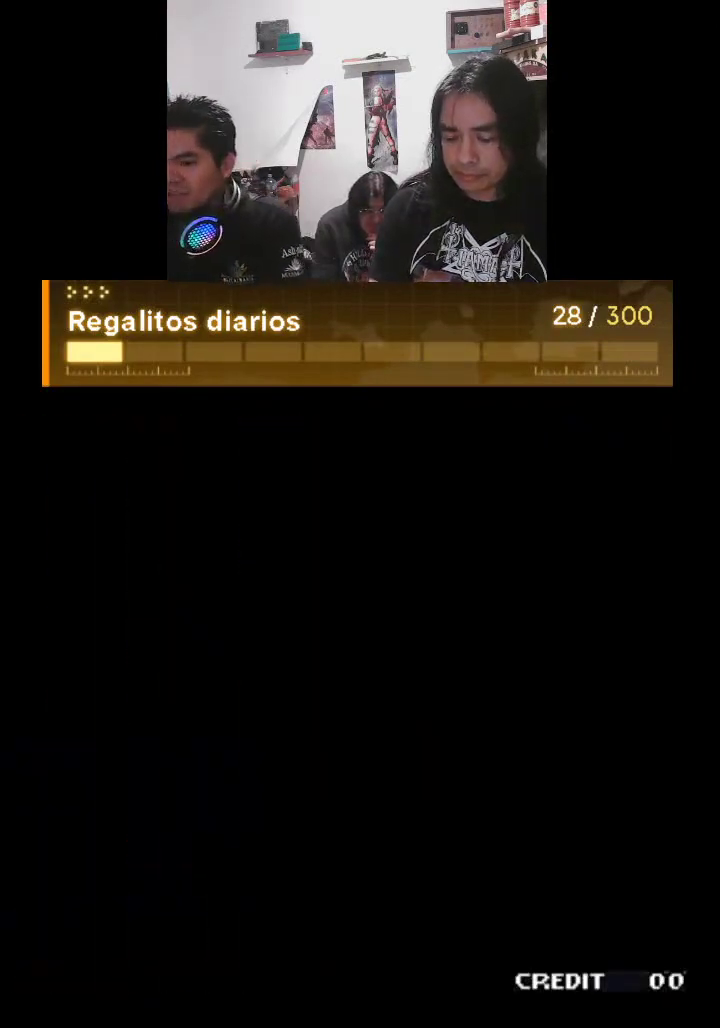
{"buttons": ["TRIANGLE", "R1"], "left_stick": "center", "events": []}
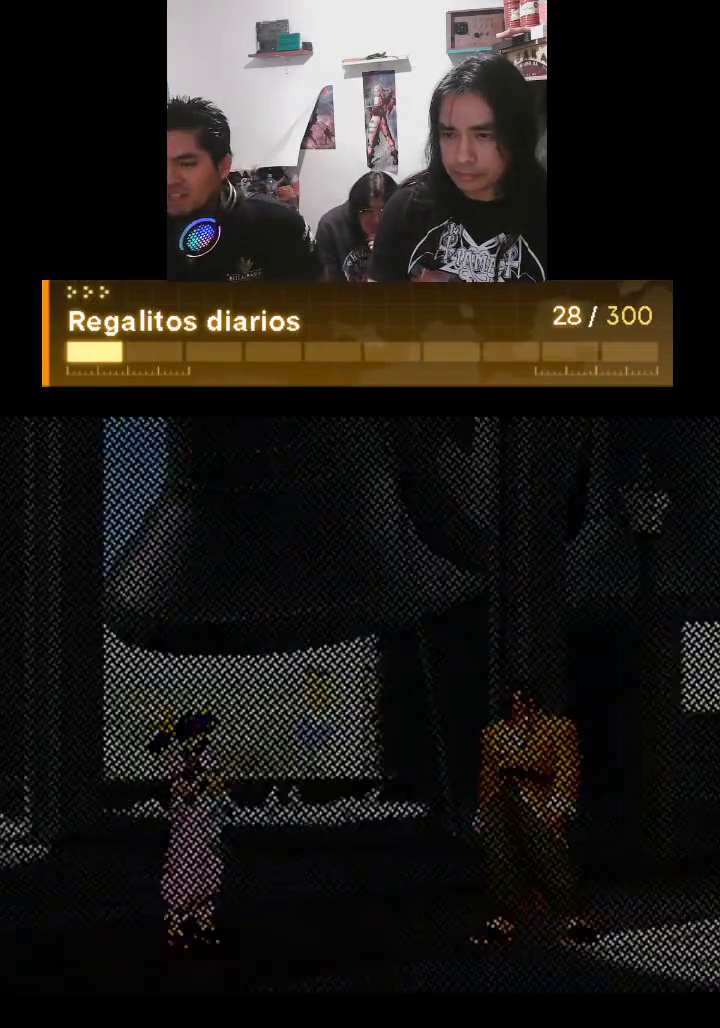
{"buttons": ["TRIANGLE", "R1"], "left_stick": "center", "events": []}
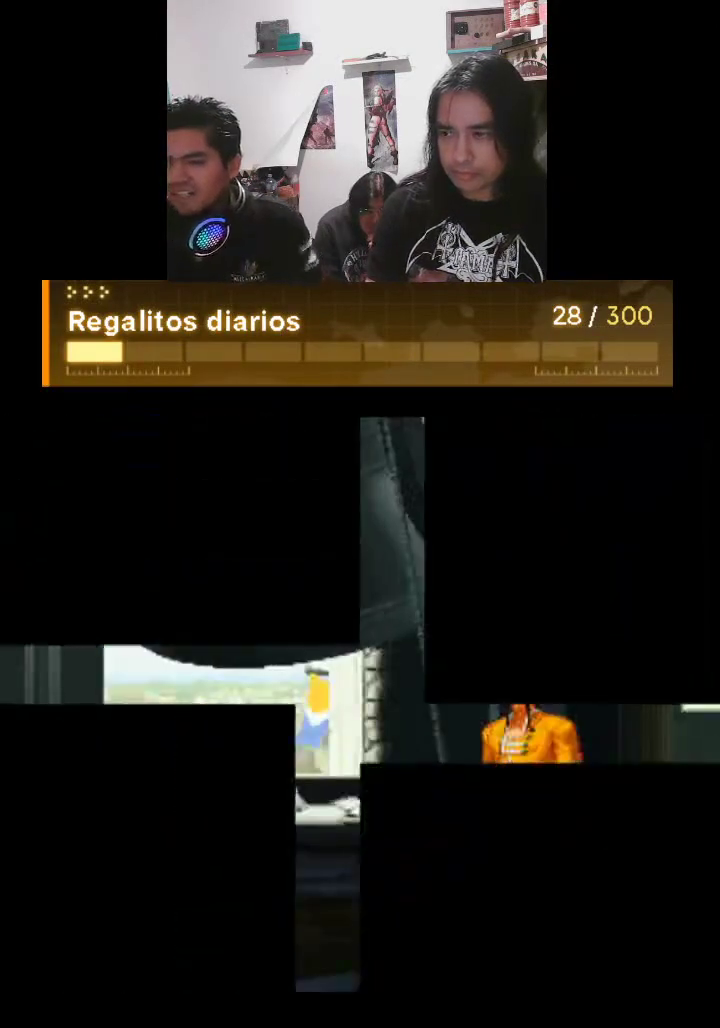
{"buttons": ["TRIANGLE", "R1"], "left_stick": "center", "events": []}
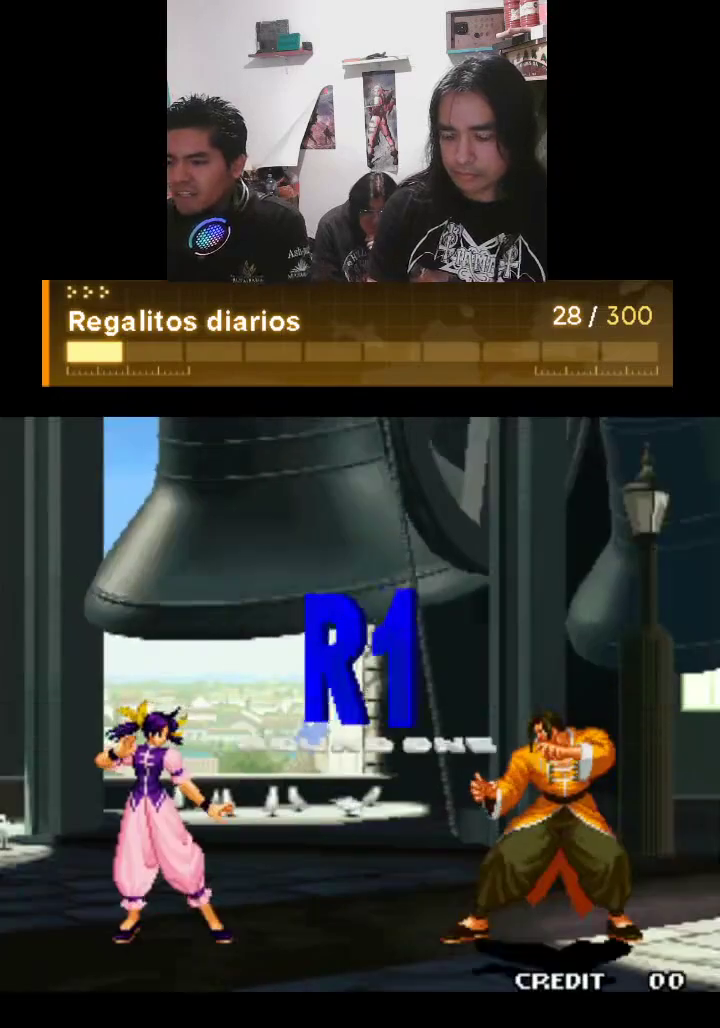
{"buttons": ["TRIANGLE", "R1"], "left_stick": "center", "events": []}
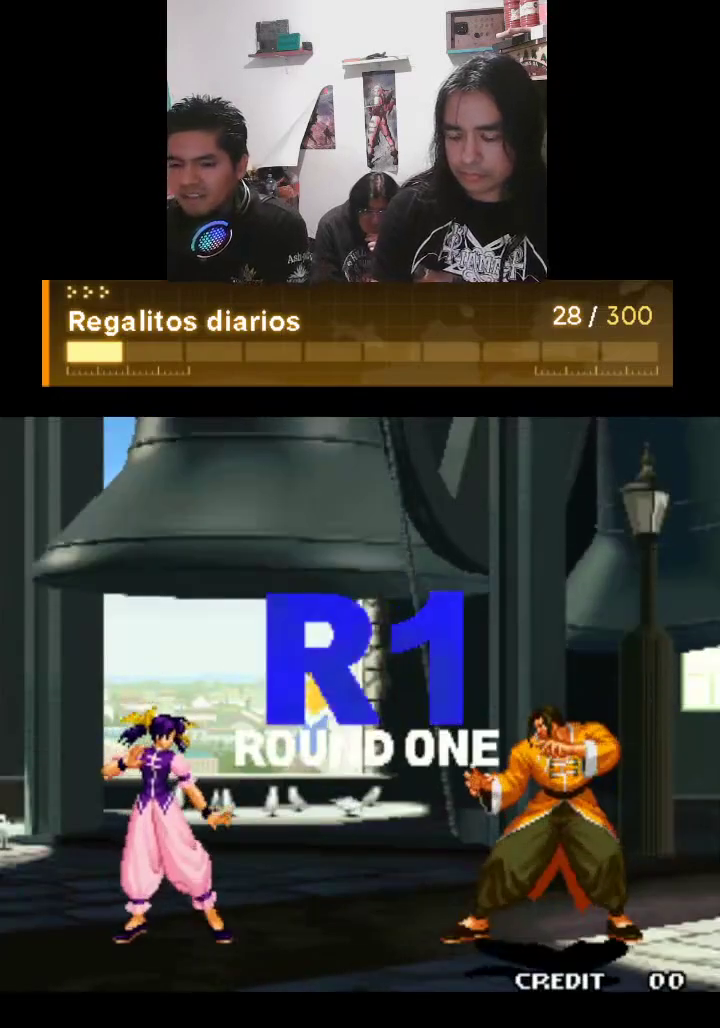
{"buttons": ["TRIANGLE", "R1"], "left_stick": "center", "events": []}
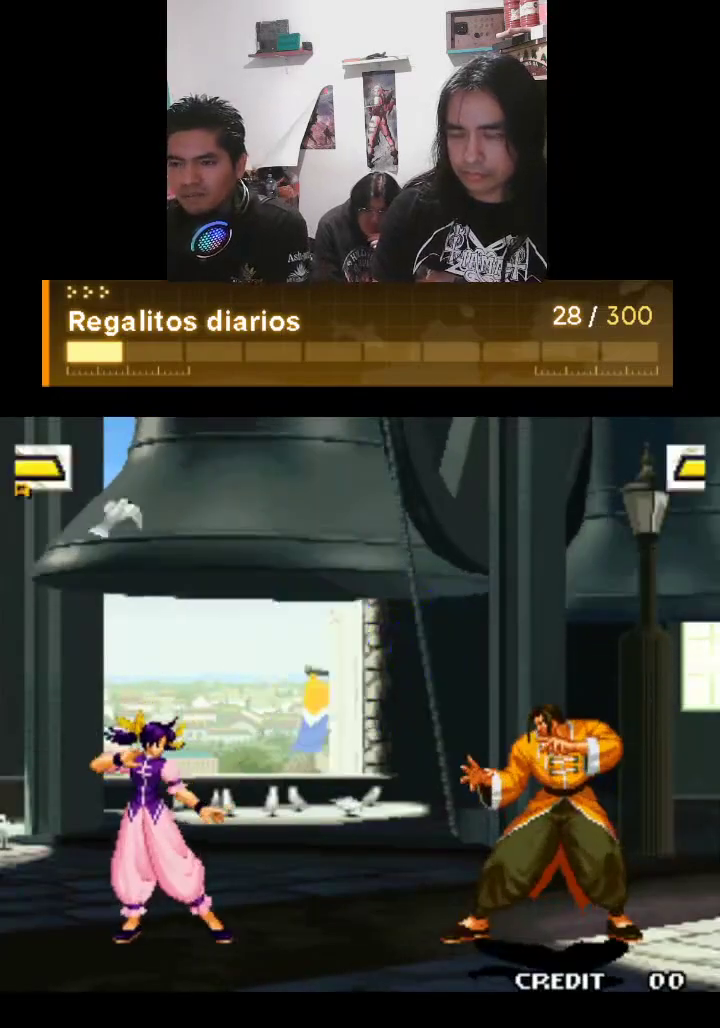
{"buttons": ["TRIANGLE"], "left_stick": "center", "events": [[500, "R1", "up"]]}
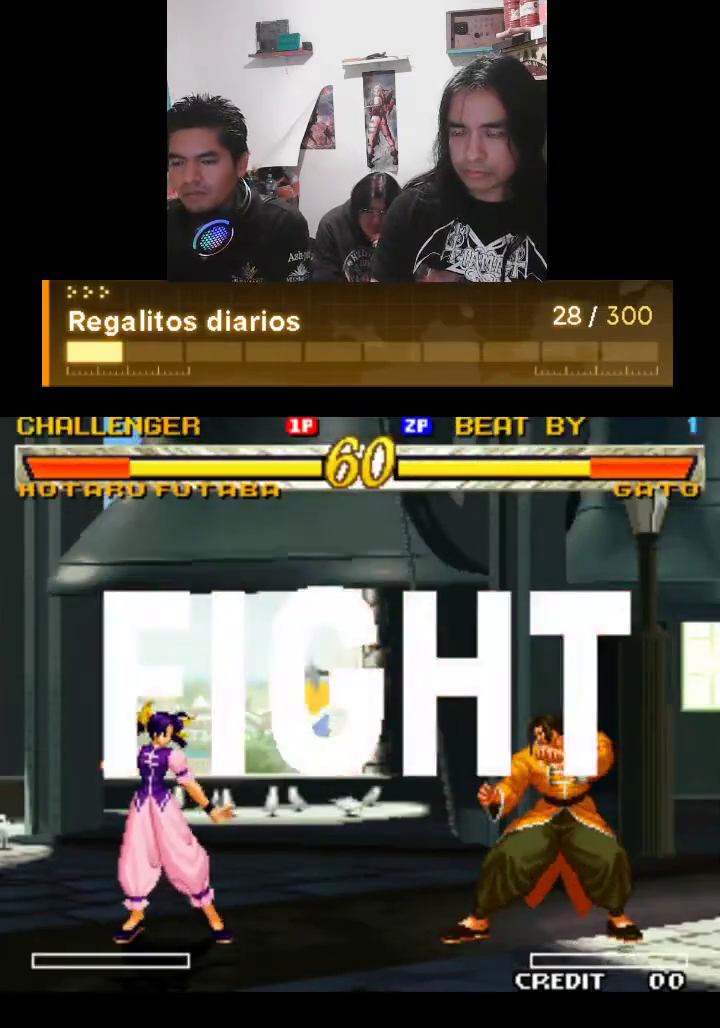
{"buttons": ["TRIANGLE", "R1"], "left_stick": "center", "events": [[67, "TRIANGLE", "up"], [367, "R1", "down"], [367, "TRIANGLE", "down"]]}
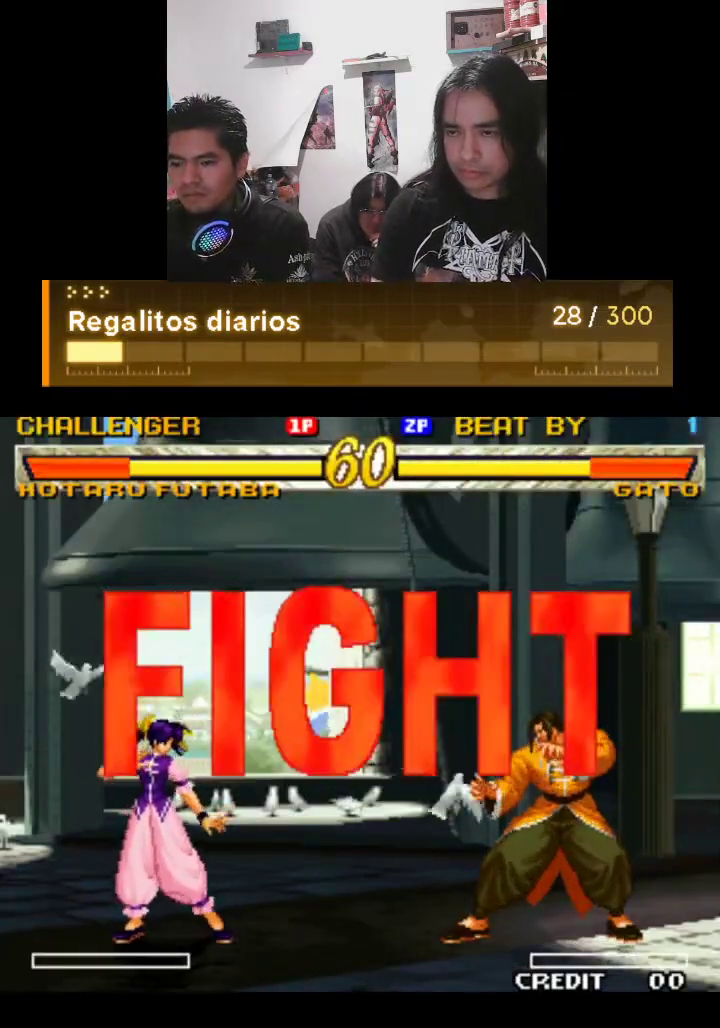
{"buttons": ["TRIANGLE", "R1"], "left_stick": "center", "events": []}
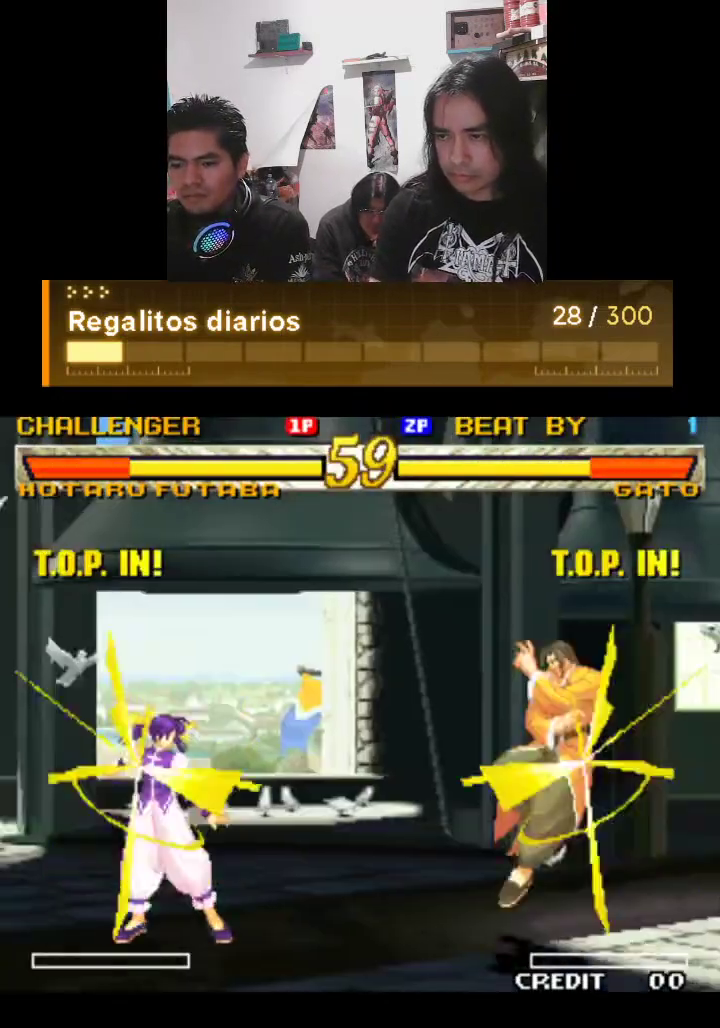
{"buttons": ["TRIANGLE", "R1"], "left_stick": "center", "events": []}
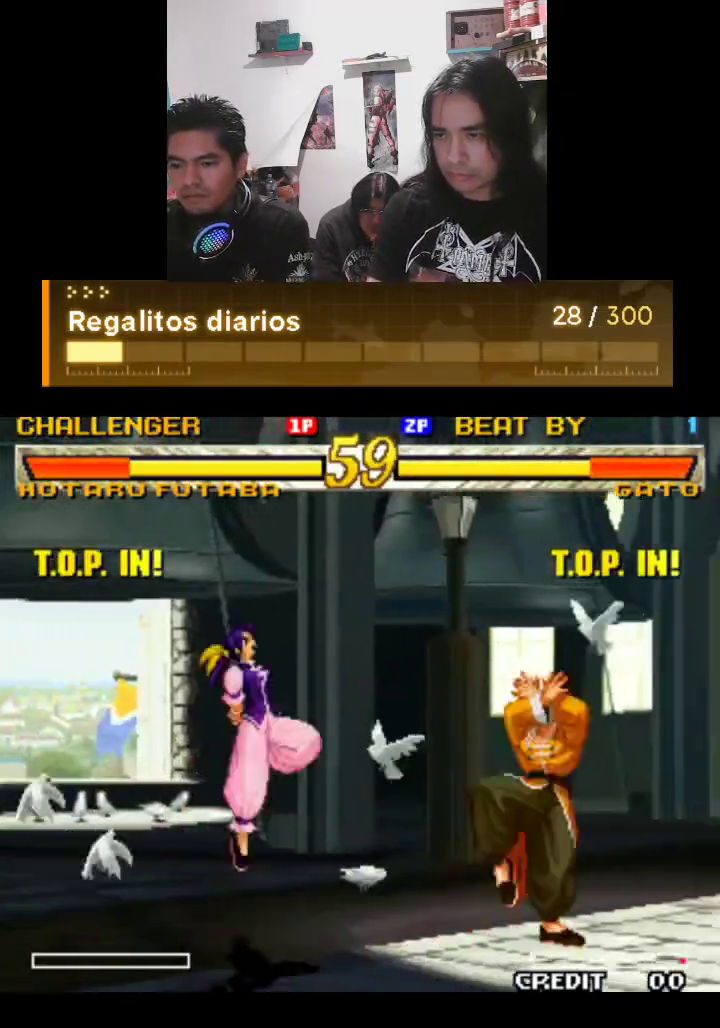
{"buttons": ["TRIANGLE", "R1"], "left_stick": "center", "events": []}
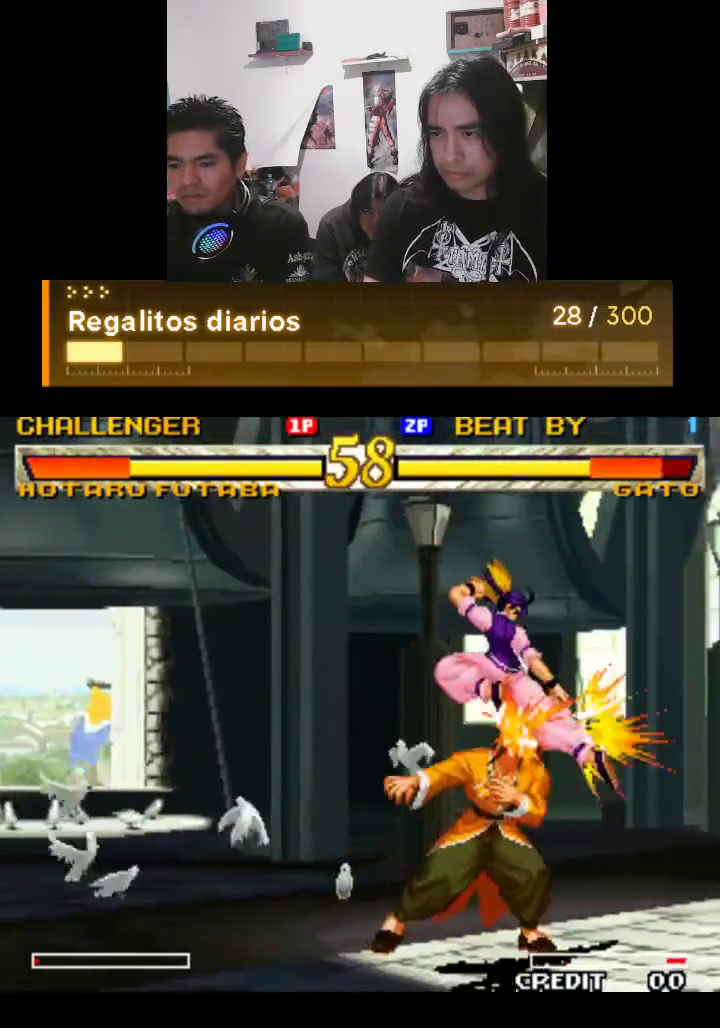
{"buttons": ["TRIANGLE"], "left_stick": "center", "events": [[500, "R1", "up"]]}
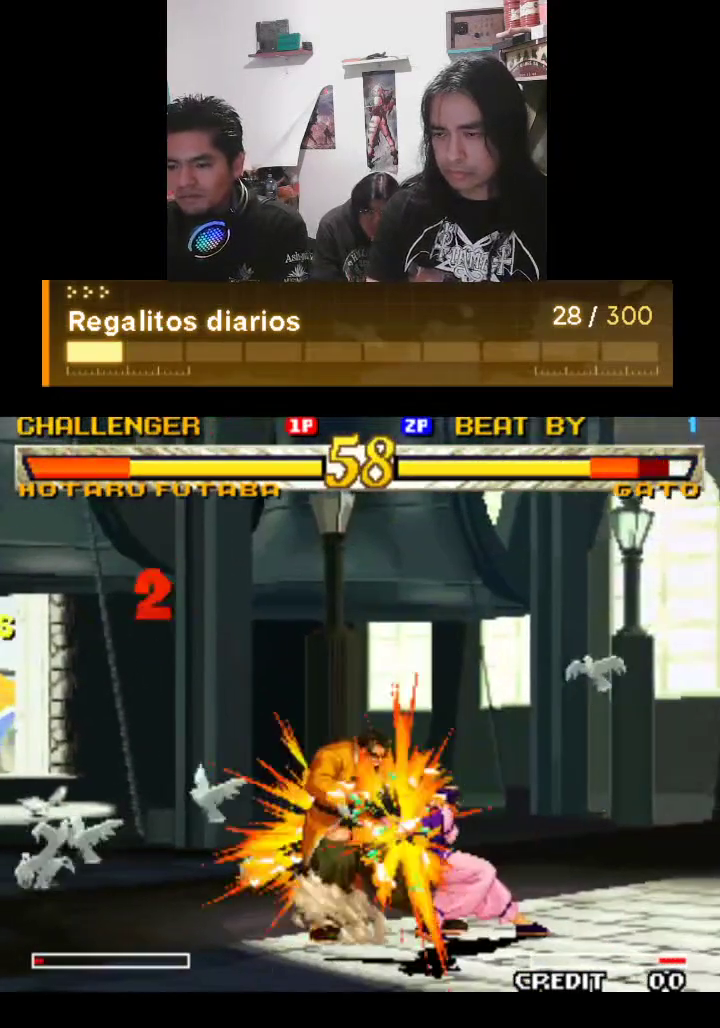
{"buttons": ["TRIANGLE", "R1"], "left_stick": "center", "events": [[100, "R1", "down"]]}
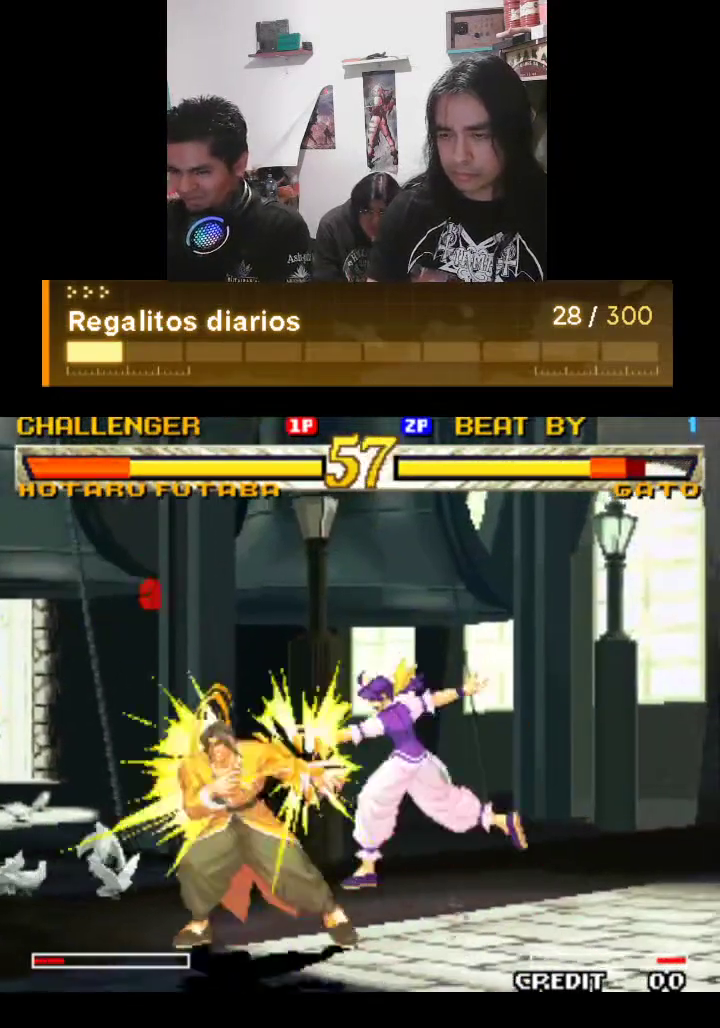
{"buttons": ["TRIANGLE", "R1"], "left_stick": "center", "events": []}
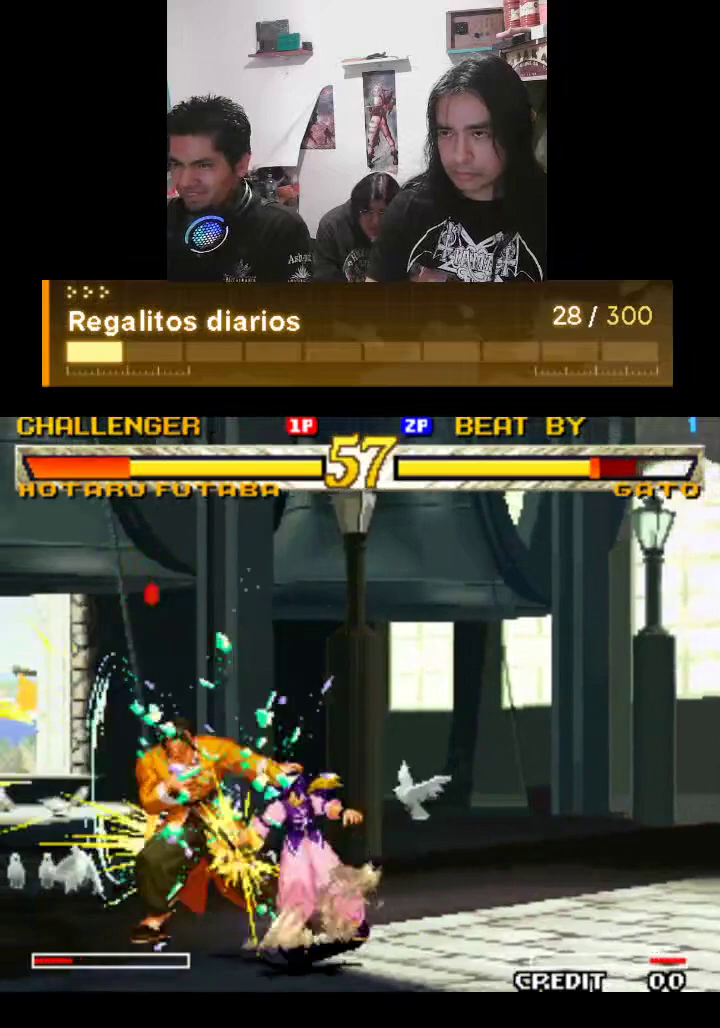
{"buttons": ["TRIANGLE", "R1"], "left_stick": "center", "events": []}
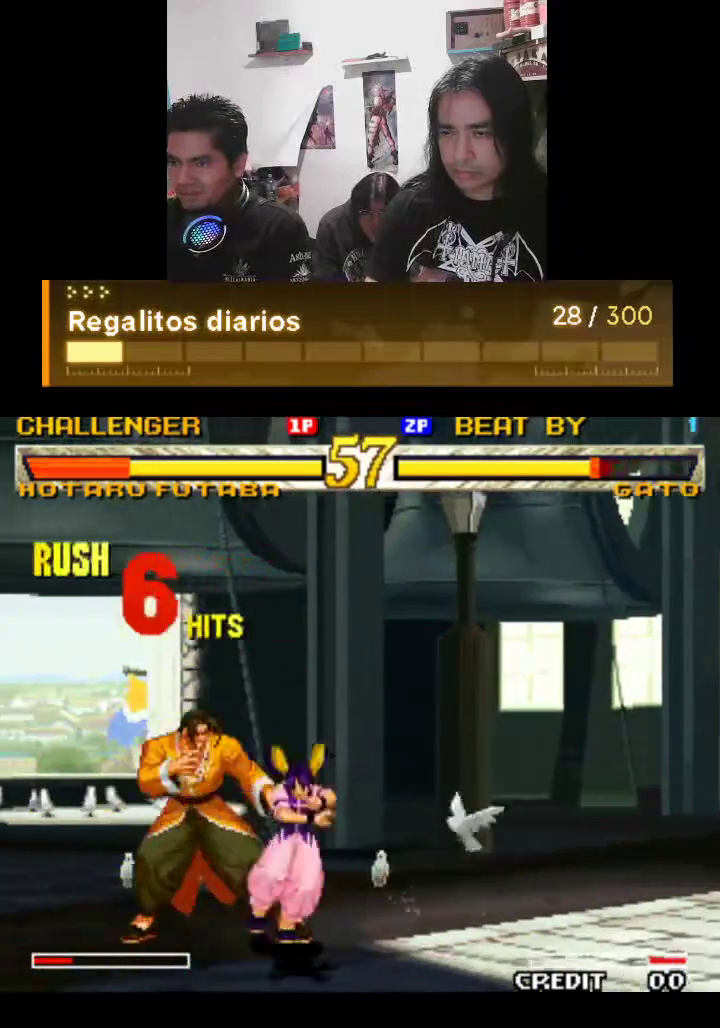
{"buttons": ["TRIANGLE", "R1"], "left_stick": "center", "events": []}
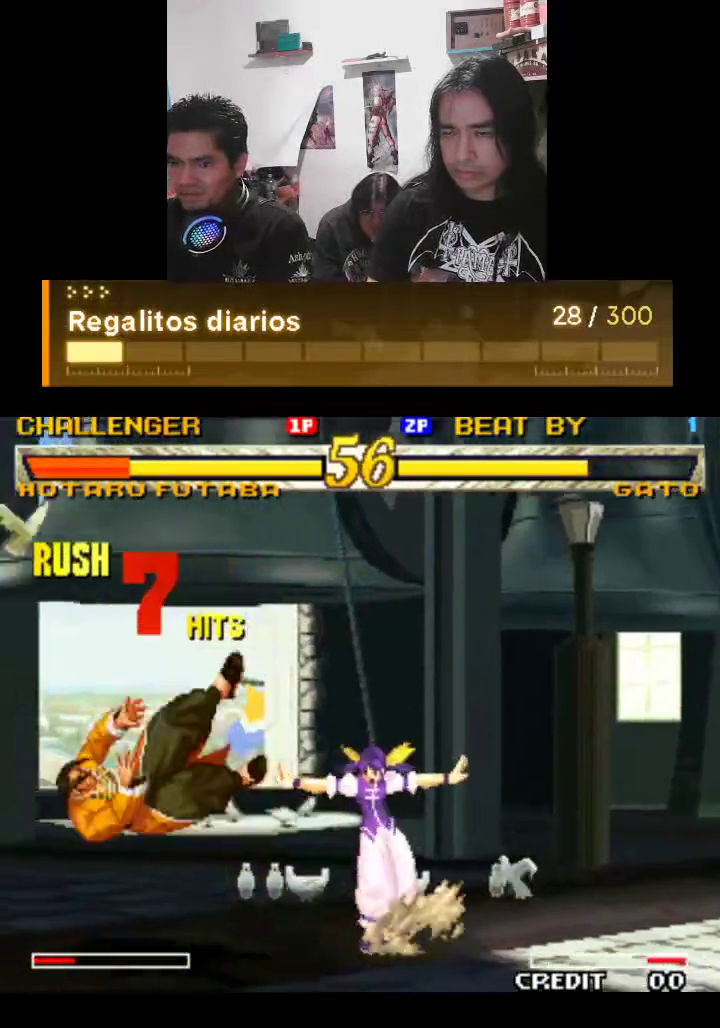
{"buttons": ["TRIANGLE"], "left_stick": "center", "events": [[467, "R1", "up"]]}
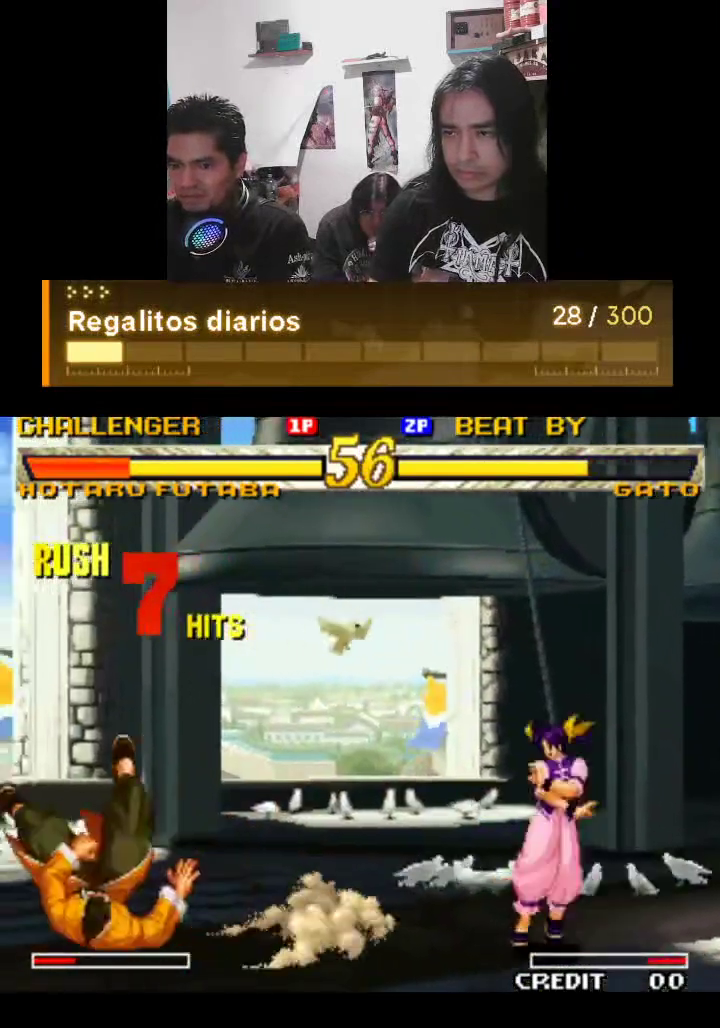
{"buttons": ["TRIANGLE", "R1"], "left_stick": "center", "events": [[33, "R1", "down"], [433, "R1", "up"], [467, "R1", "down"]]}
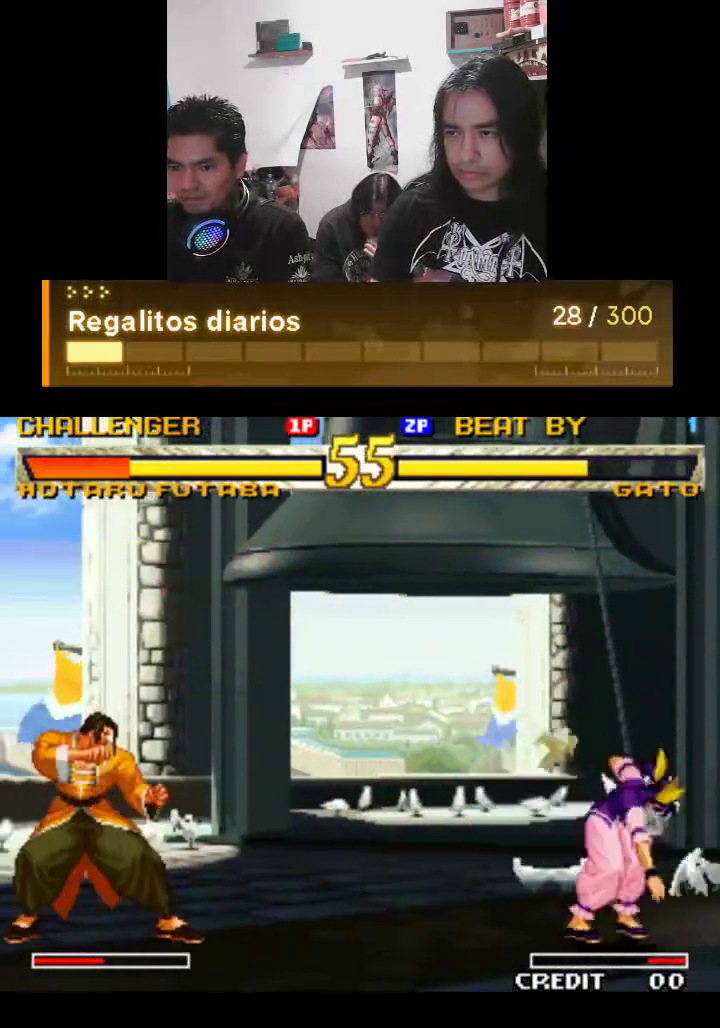
{"buttons": ["TRIANGLE", "R1"], "left_stick": "center", "events": [[333, "R1", "up"], [400, "R1", "down"]]}
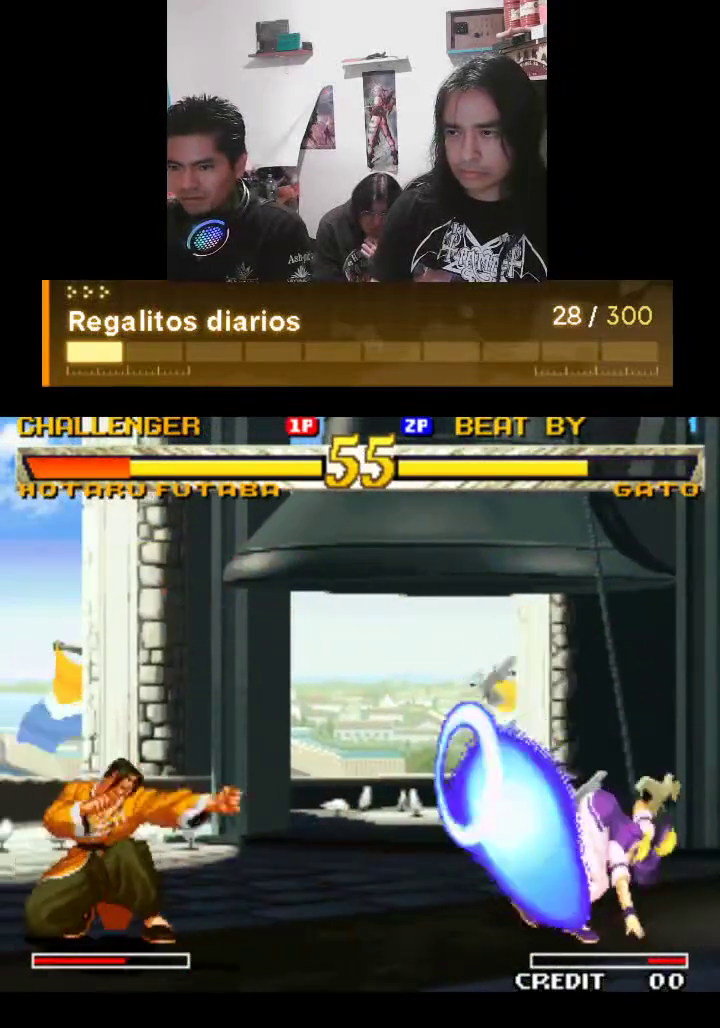
{"buttons": ["TRIANGLE", "R1"], "left_stick": "center", "events": [[300, "R1", "up"], [367, "R1", "down"]]}
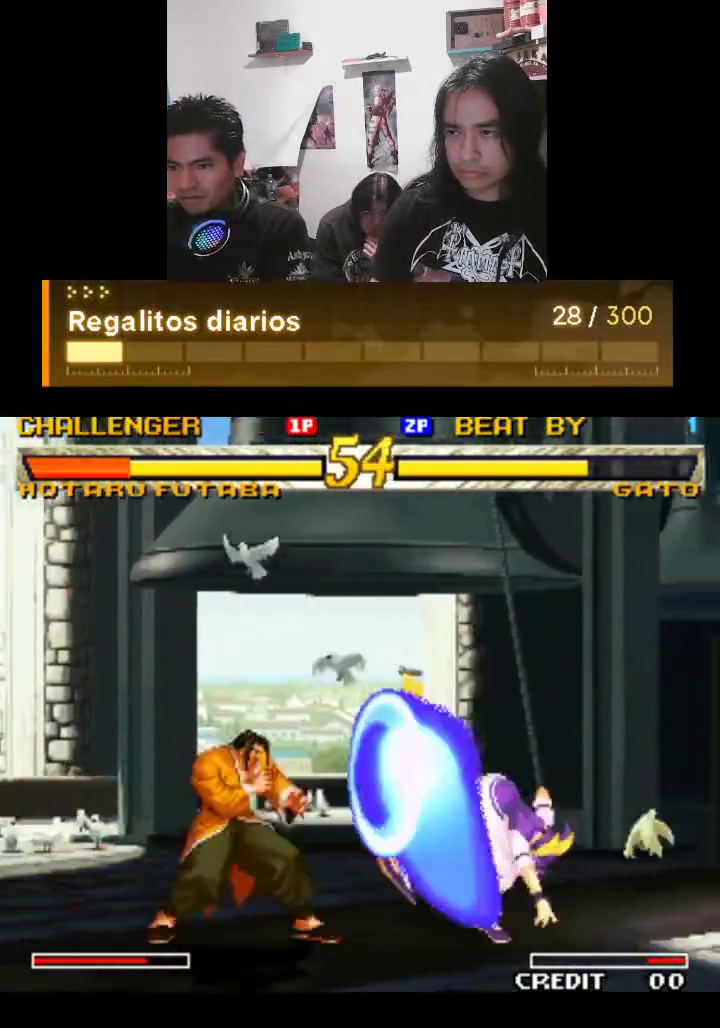
{"buttons": ["TRIANGLE"], "left_stick": "center", "events": [[467, "R1", "up"]]}
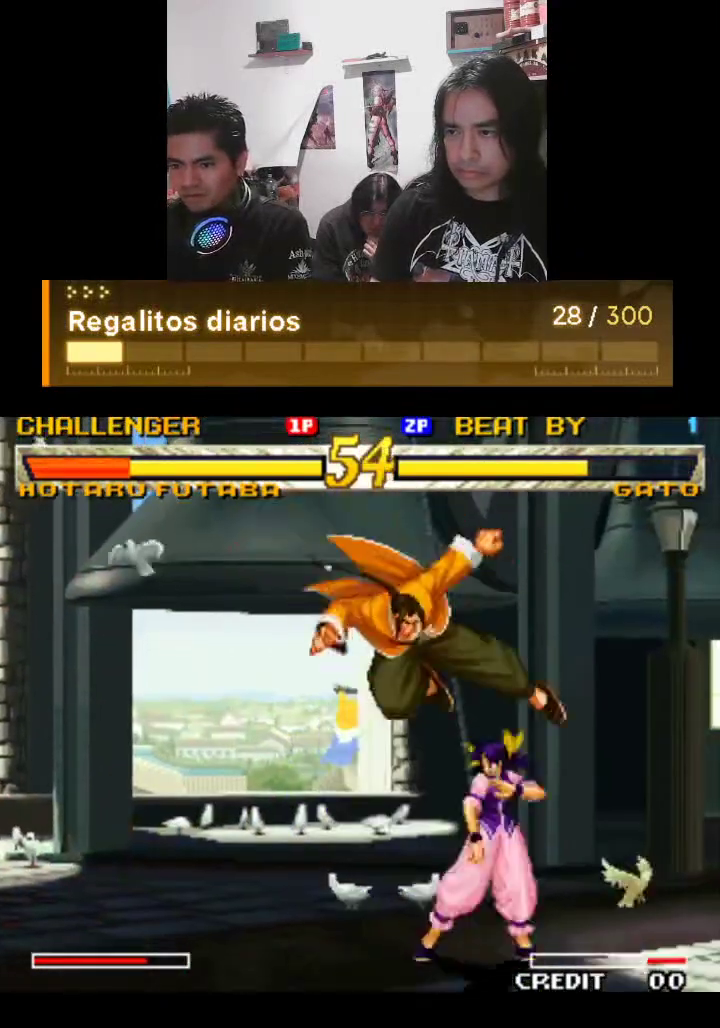
{"buttons": ["TRIANGLE"], "left_stick": "center", "events": [[67, "R1", "down"], [433, "R1", "up"]]}
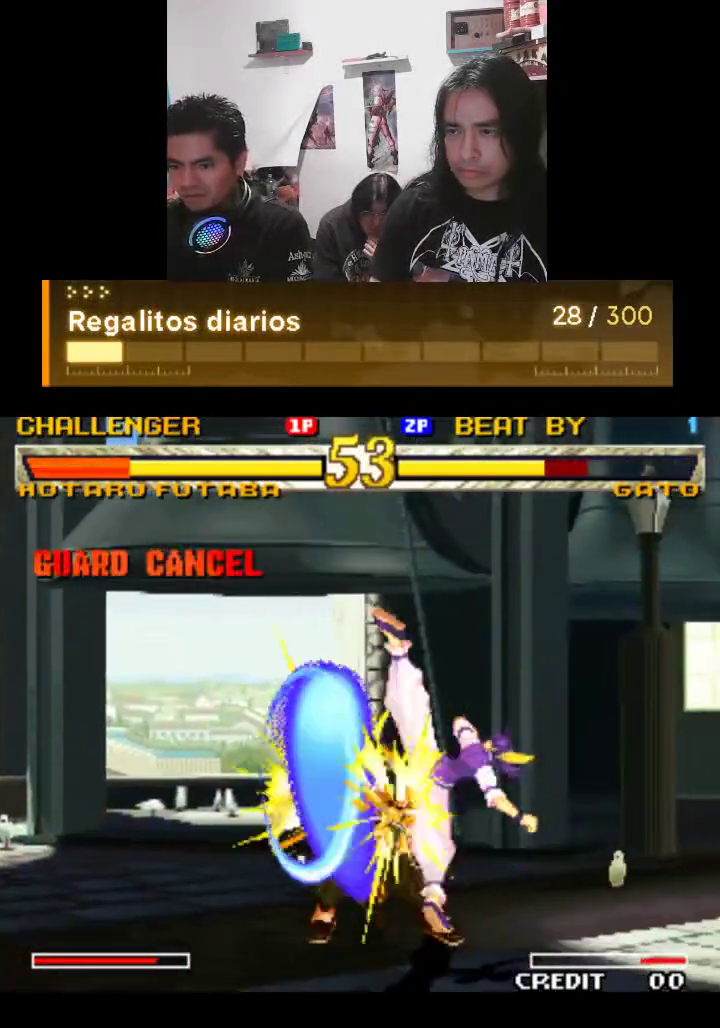
{"buttons": ["TRIANGLE", "R1"], "left_stick": "center", "events": [[33, "R1", "down"]]}
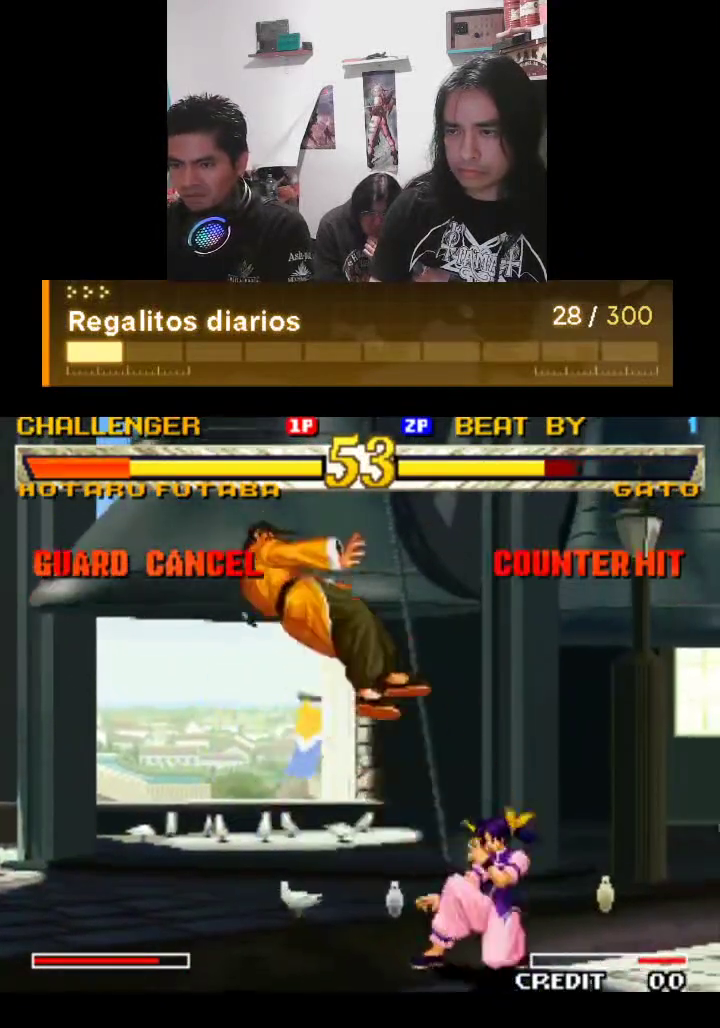
{"buttons": ["TRIANGLE", "R1"], "left_stick": "center", "events": []}
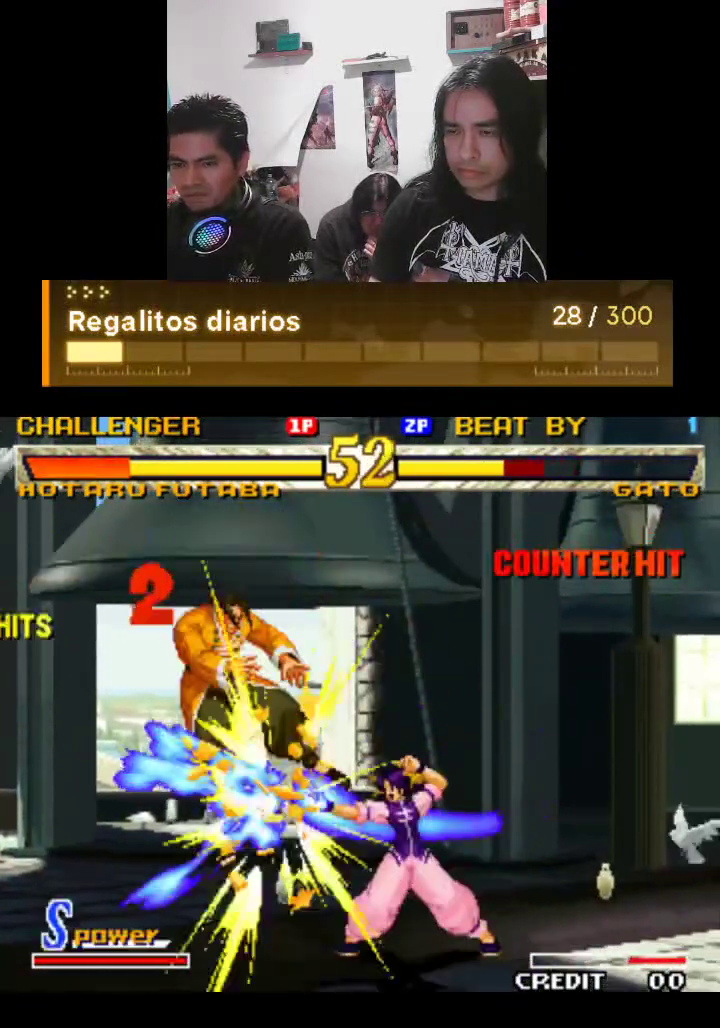
{"buttons": ["TRIANGLE", "R1"], "left_stick": "center", "events": []}